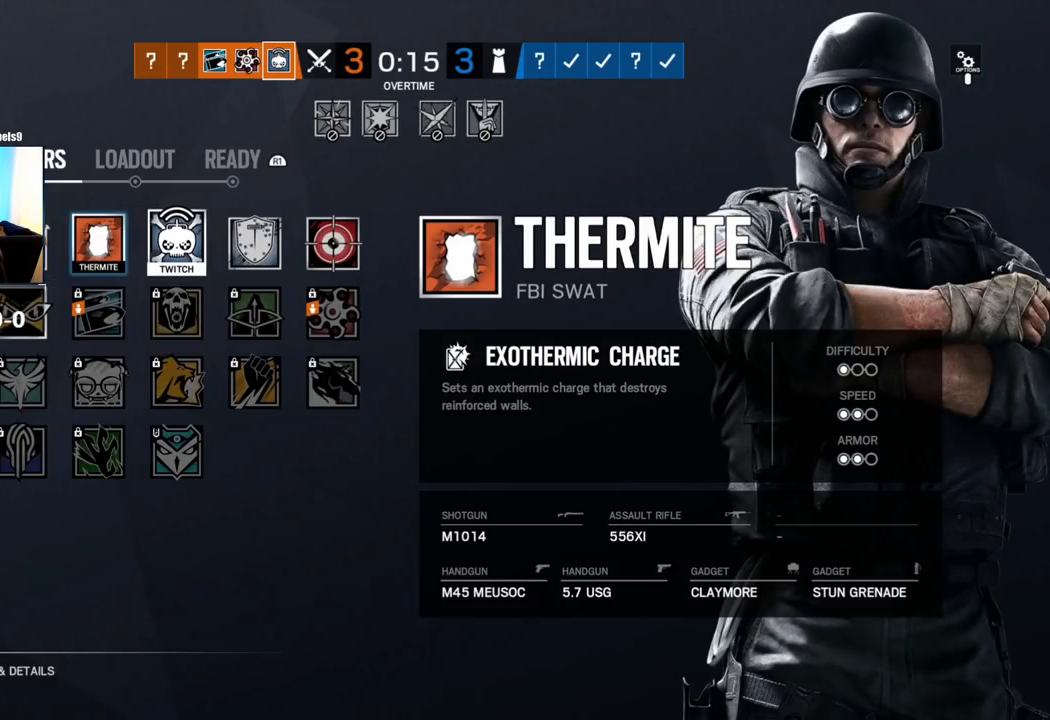
Gameplay with a controller (PlayStation layout); each line is a JSON object with the inputs held at the frame after it. "events" lists button and stick changes between this image and that frame as [ms after this image, input, new state], when the widget could be followed in between.
{"buttons": [], "left_stick": "center", "right_stick": "center", "events": [[133, "DPAD_DOWN", "down"], [183, "DPAD_DOWN", "up"], [267, "DPAD_DOWN", "down"], [333, "DPAD_DOWN", "up"], [400, "DPAD_DOWN", "down"], [500, "DPAD_DOWN", "up"]]}
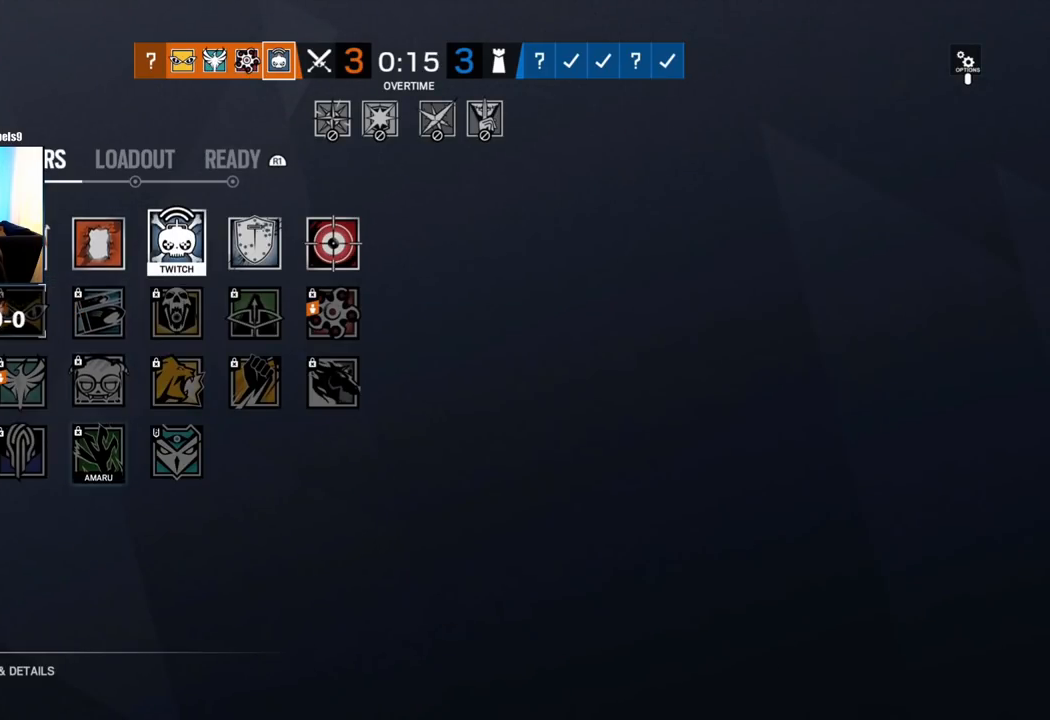
{"buttons": [], "left_stick": "center", "right_stick": "center", "events": [[83, "DPAD_RIGHT", "down"], [233, "CROSS", "down"], [233, "DPAD_RIGHT", "up"], [333, "CROSS", "up"], [400, "CROSS", "down"], [483, "CROSS", "up"]]}
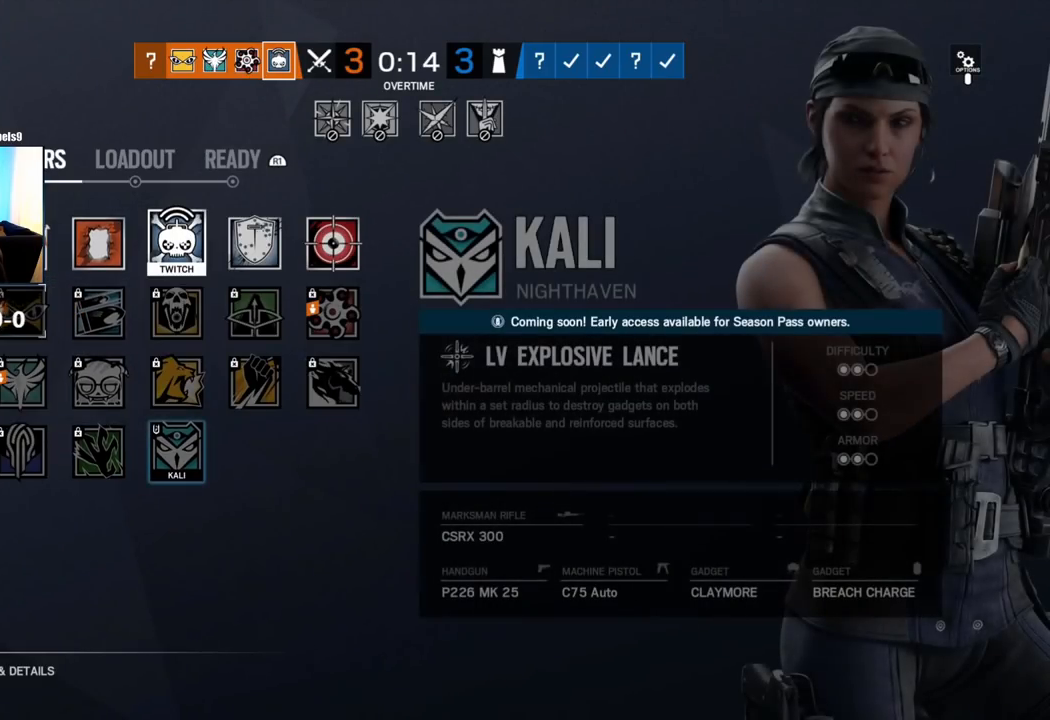
{"buttons": ["CROSS"], "left_stick": "center", "right_stick": "center", "events": [[67, "CROSS", "down"], [150, "CROSS", "up"], [200, "CROSS", "down"], [283, "CROSS", "up"], [350, "CROSS", "down"], [400, "CROSS", "up"], [467, "CROSS", "down"]]}
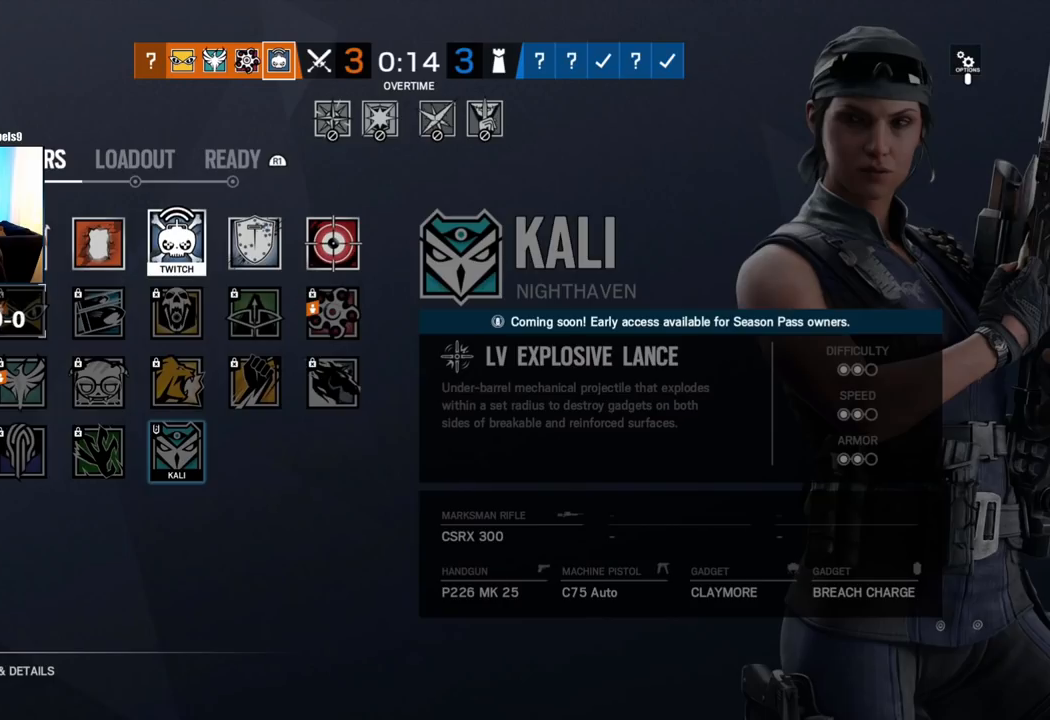
{"buttons": [], "left_stick": "center", "right_stick": "center", "events": [[50, "CROSS", "up"], [117, "CROSS", "down"], [167, "CROSS", "up"], [250, "CROSS", "down"], [317, "CROSS", "up"], [400, "CROSS", "down"], [483, "CROSS", "up"]]}
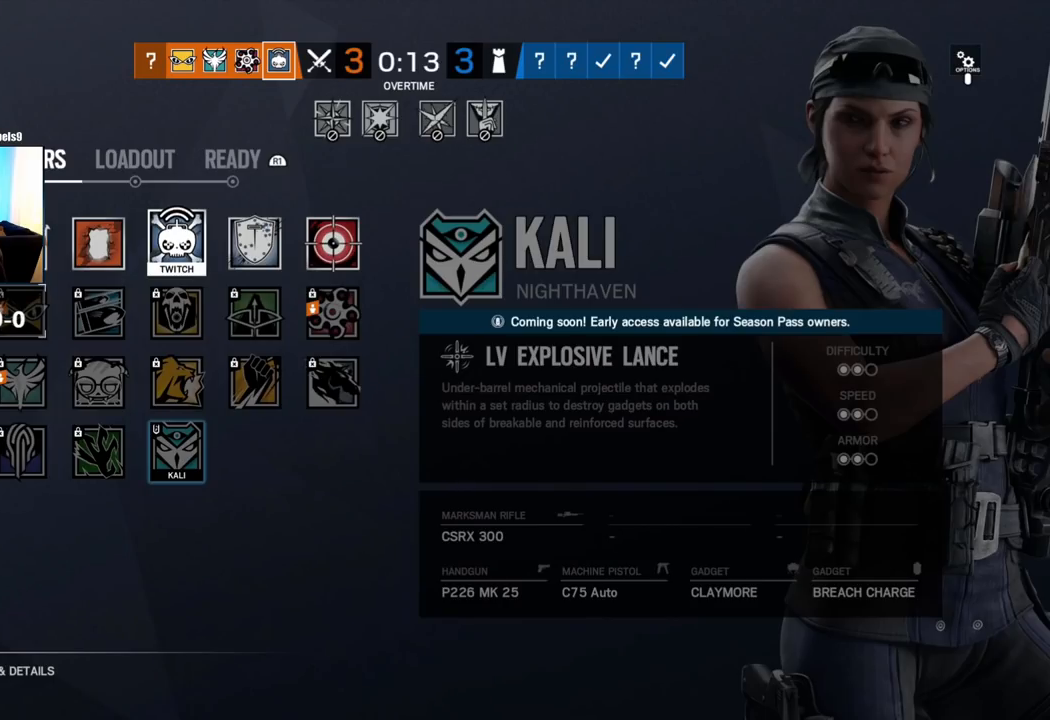
{"buttons": ["DPAD_LEFT"], "left_stick": "center", "right_stick": "center", "events": [[50, "CROSS", "down"], [117, "CROSS", "up"], [183, "CROSS", "down"], [267, "CROSS", "up"], [317, "DPAD_LEFT", "down"], [417, "DPAD_LEFT", "up"], [450, "DPAD_LEFT", "down"]]}
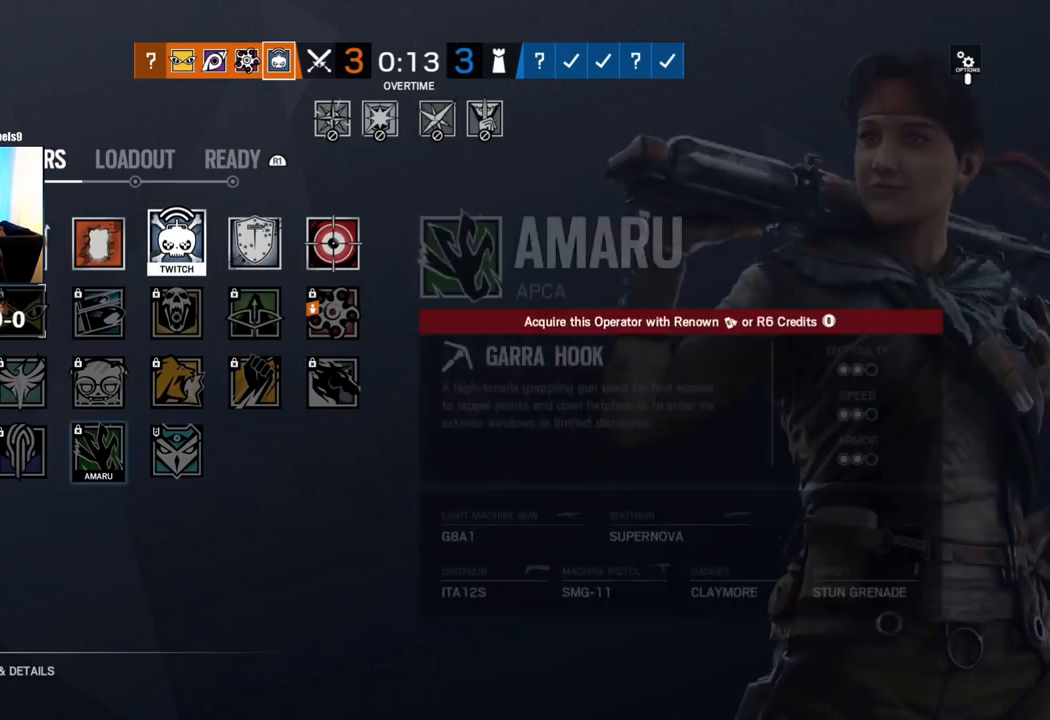
{"buttons": ["DPAD_UP"], "left_stick": "center", "right_stick": "center", "events": [[67, "DPAD_LEFT", "up"], [150, "DPAD_UP", "down"], [267, "DPAD_UP", "up"], [317, "DPAD_UP", "down"], [433, "DPAD_UP", "up"], [483, "DPAD_UP", "down"]]}
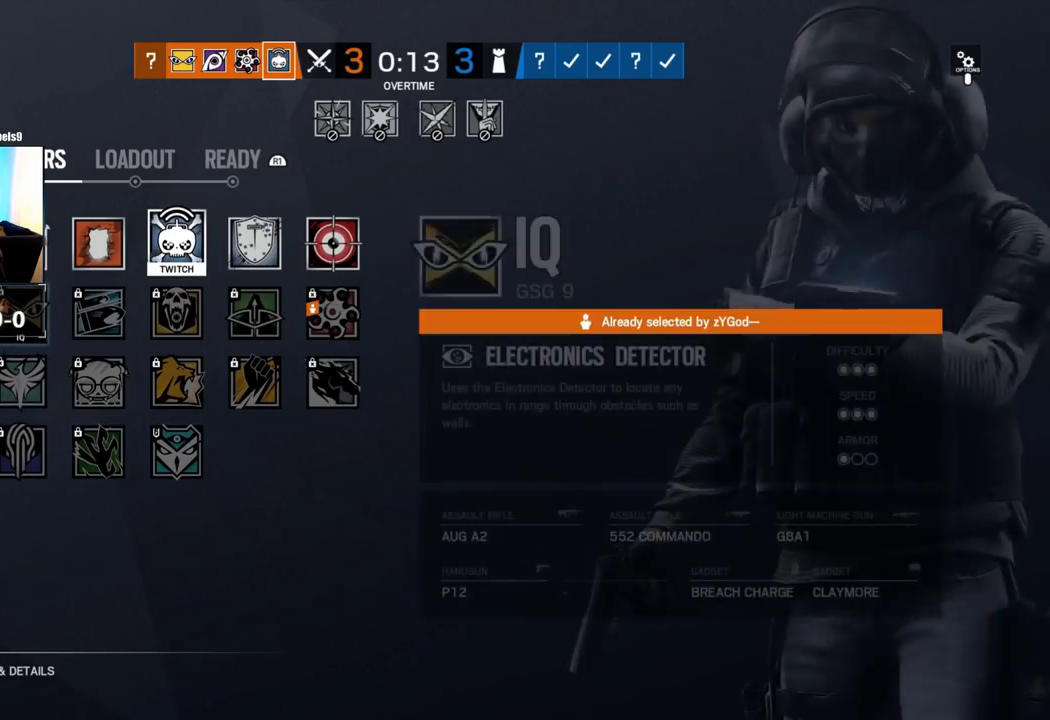
{"buttons": [], "left_stick": "center", "right_stick": "center", "events": [[67, "DPAD_UP", "up"], [283, "DPAD_RIGHT", "down"], [400, "DPAD_RIGHT", "up"]]}
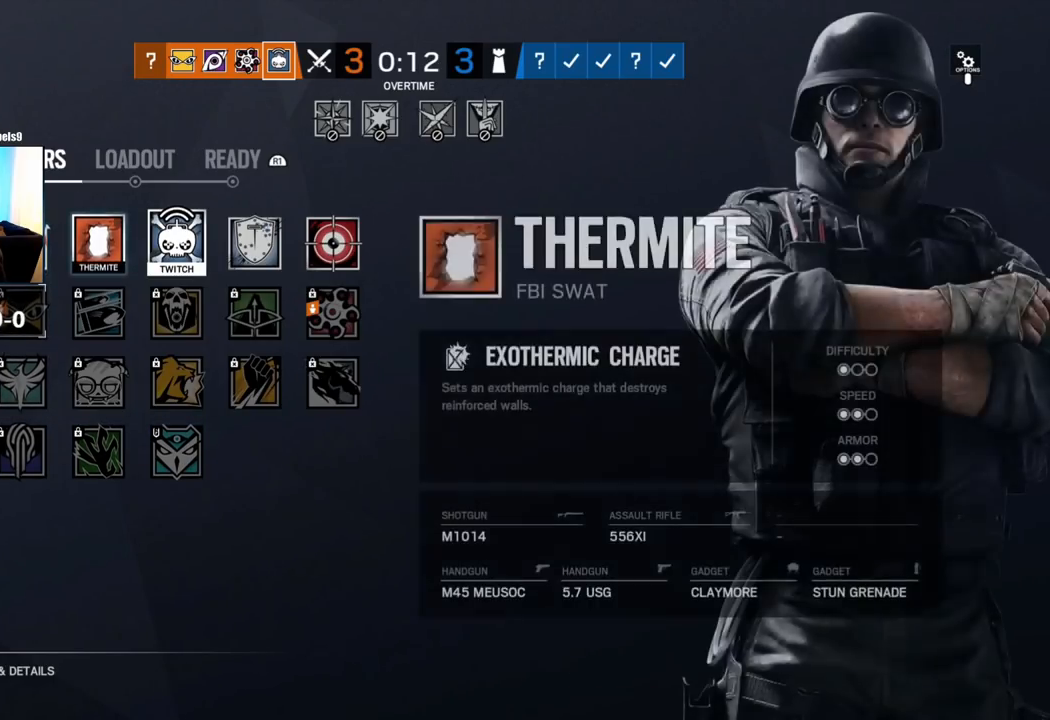
{"buttons": [], "left_stick": "center", "right_stick": "center", "events": [[17, "DPAD_LEFT", "down"], [117, "DPAD_LEFT", "up"], [150, "CROSS", "down"], [250, "CROSS", "up"], [367, "DPAD_DOWN", "down"], [450, "DPAD_DOWN", "up"]]}
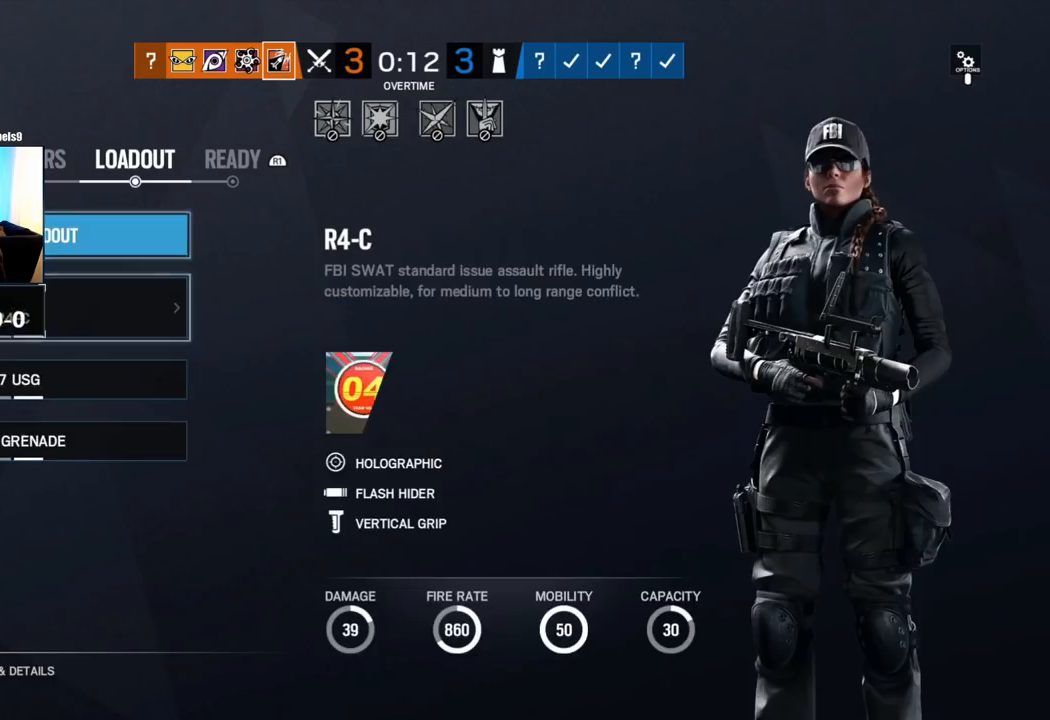
{"buttons": ["L2"], "left_stick": "center", "right_stick": "center", "events": [[17, "DPAD_UP", "down"], [150, "CROSS", "down"], [150, "DPAD_UP", "up"], [267, "CROSS", "up"], [400, "L2", "down"]]}
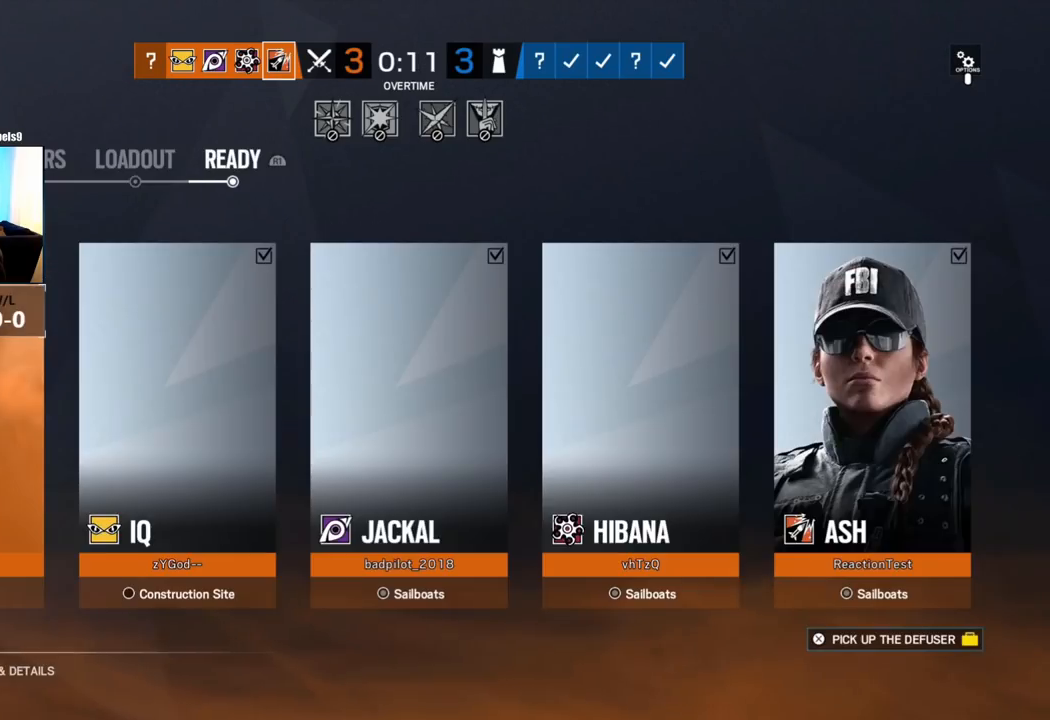
{"buttons": [], "left_stick": "center", "right_stick": "center", "events": [[33, "L2", "up"], [283, "DPAD_DOWN", "down"], [400, "DPAD_DOWN", "up"]]}
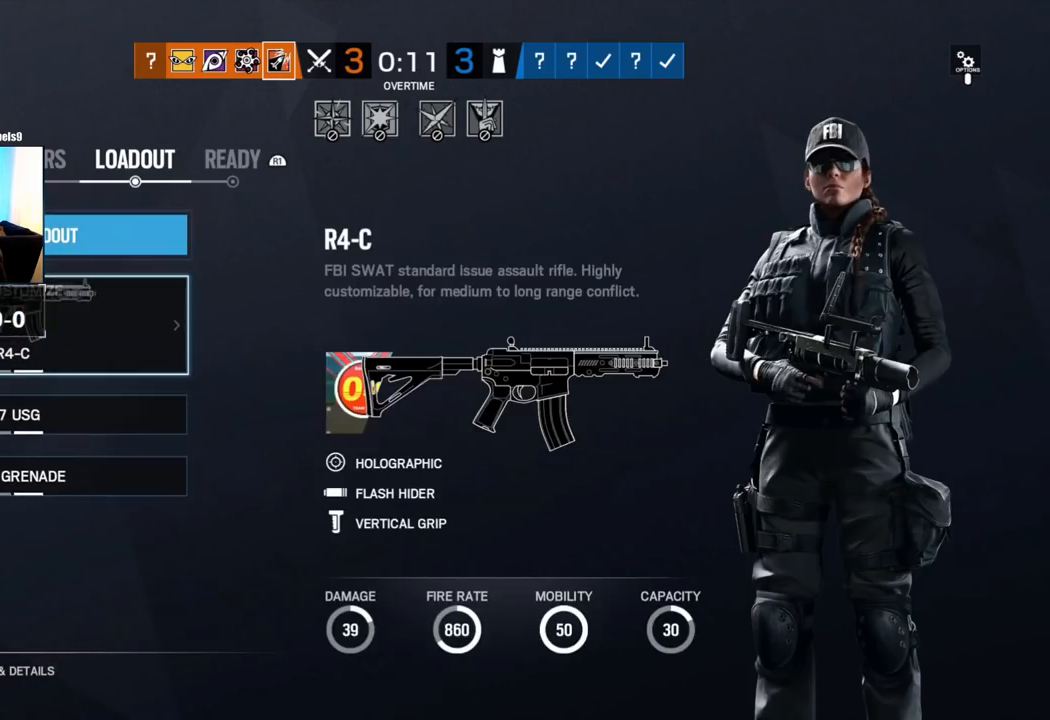
{"buttons": [], "left_stick": "center", "right_stick": "center", "events": [[167, "CROSS", "down"], [267, "CROSS", "up"]]}
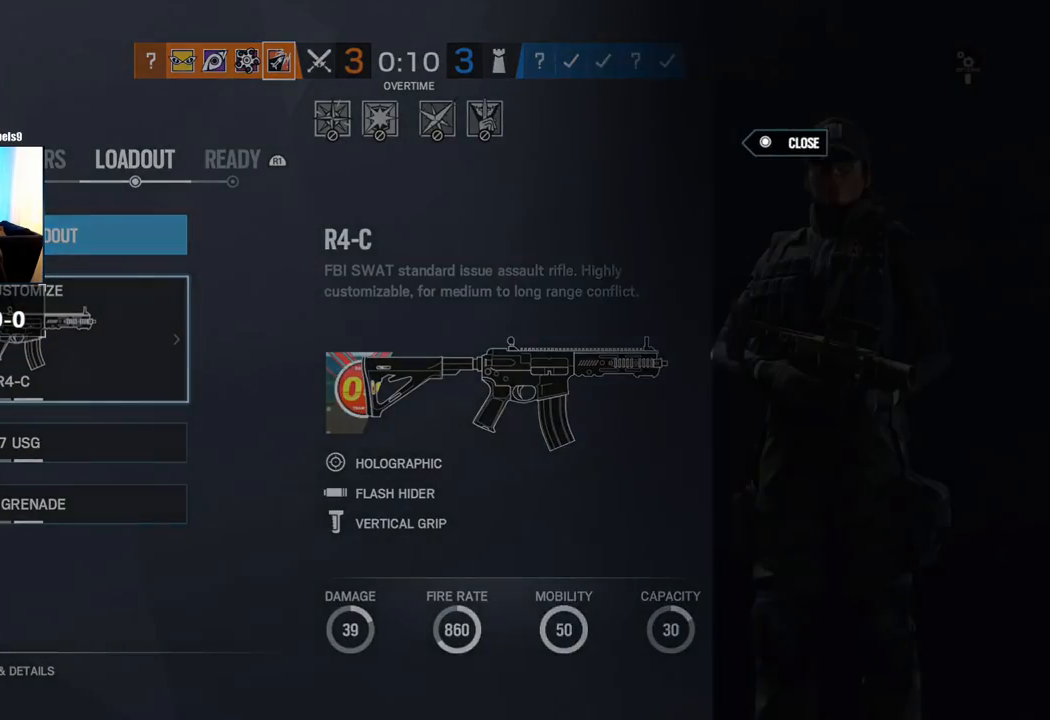
{"buttons": [], "left_stick": "center", "right_stick": "center", "events": [[217, "DPAD_DOWN", "down"], [317, "DPAD_DOWN", "up"]]}
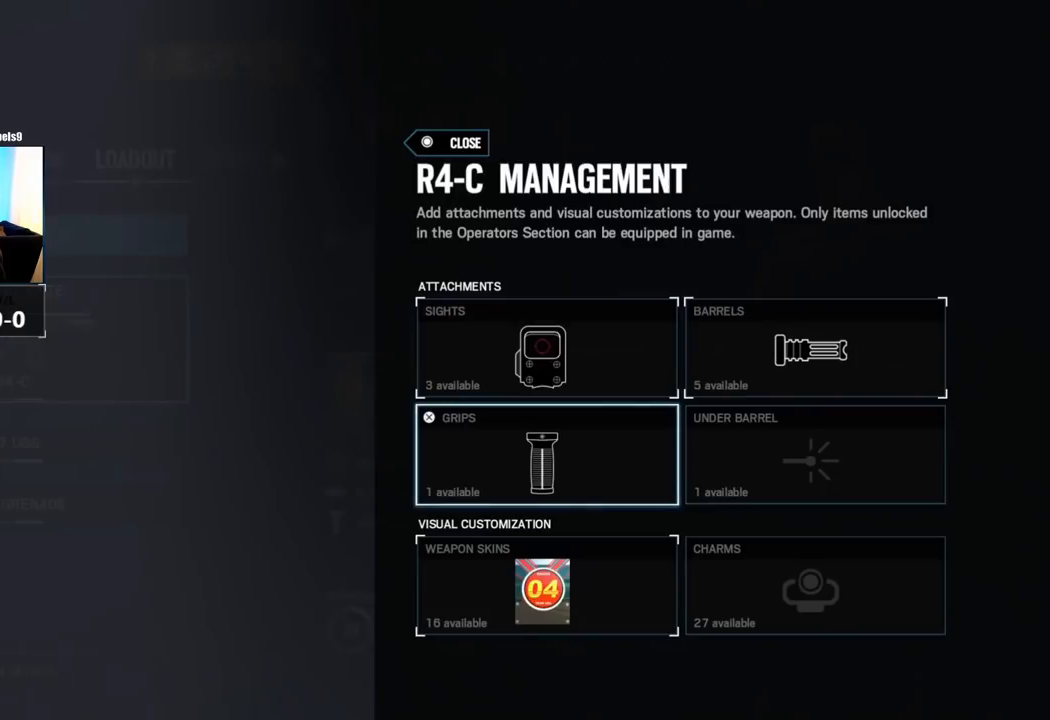
{"buttons": [], "left_stick": "center", "right_stick": "center", "events": [[33, "DPAD_RIGHT", "down"], [150, "DPAD_RIGHT", "up"], [250, "DPAD_DOWN", "down"], [350, "DPAD_DOWN", "up"]]}
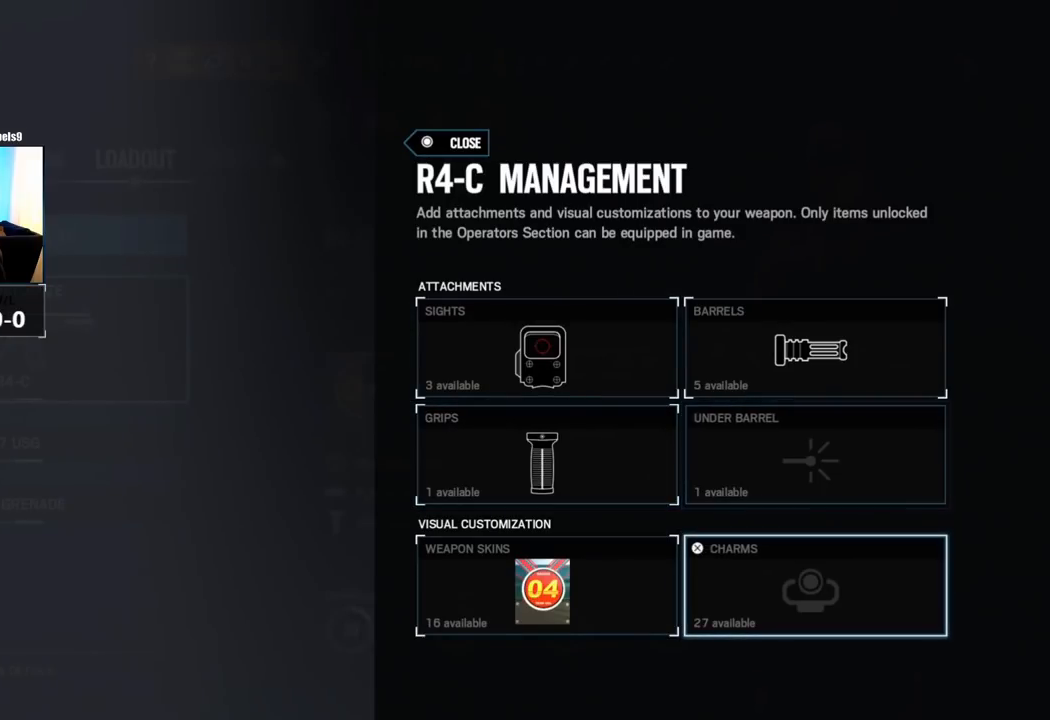
{"buttons": ["R2"], "left_stick": "center", "right_stick": "center", "events": [[383, "R2", "down"]]}
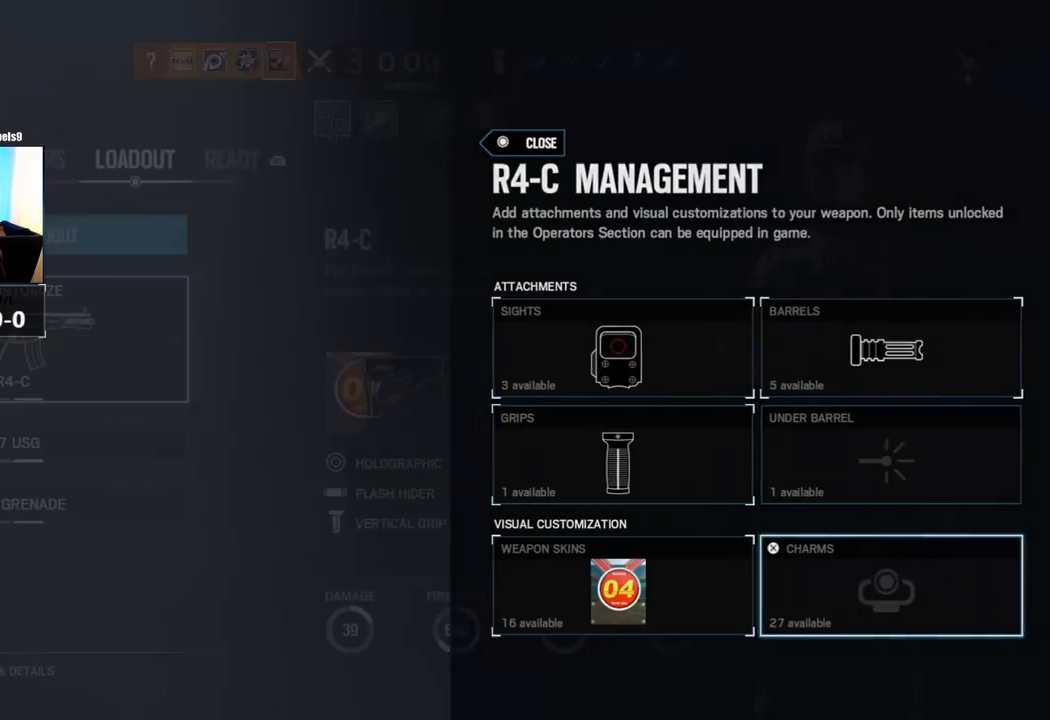
{"buttons": [], "left_stick": "center", "right_stick": "center", "events": [[17, "R2", "up"], [267, "R2", "down"], [400, "R2", "up"]]}
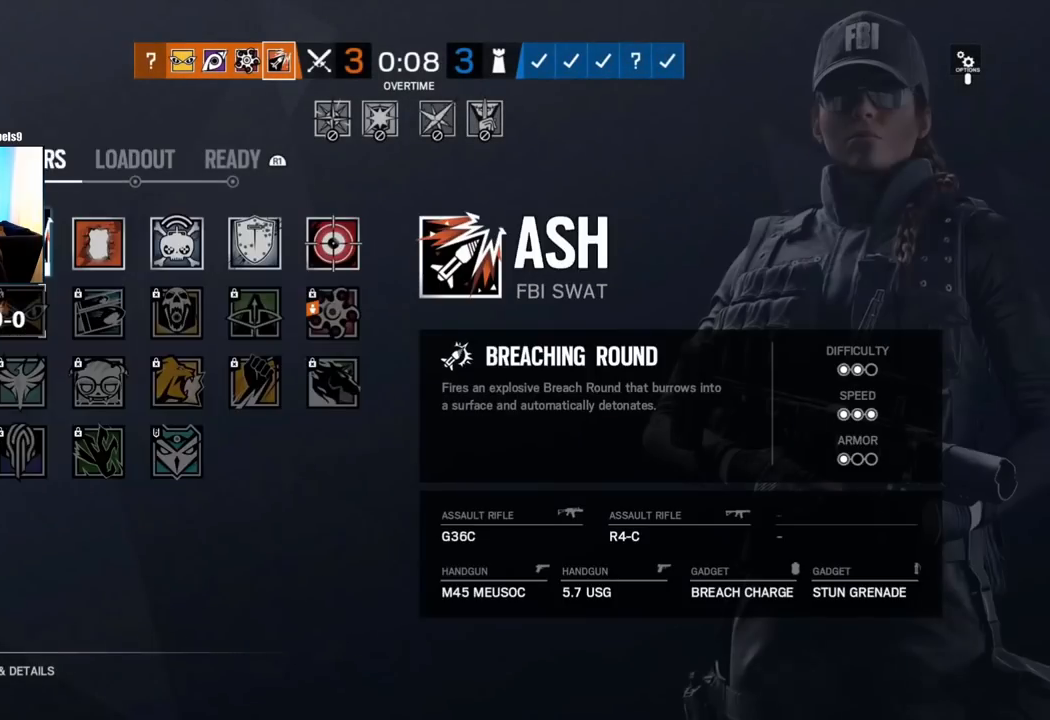
{"buttons": [], "left_stick": "center", "right_stick": "center", "events": [[83, "CIRCLE", "down"], [217, "CIRCLE", "up"]]}
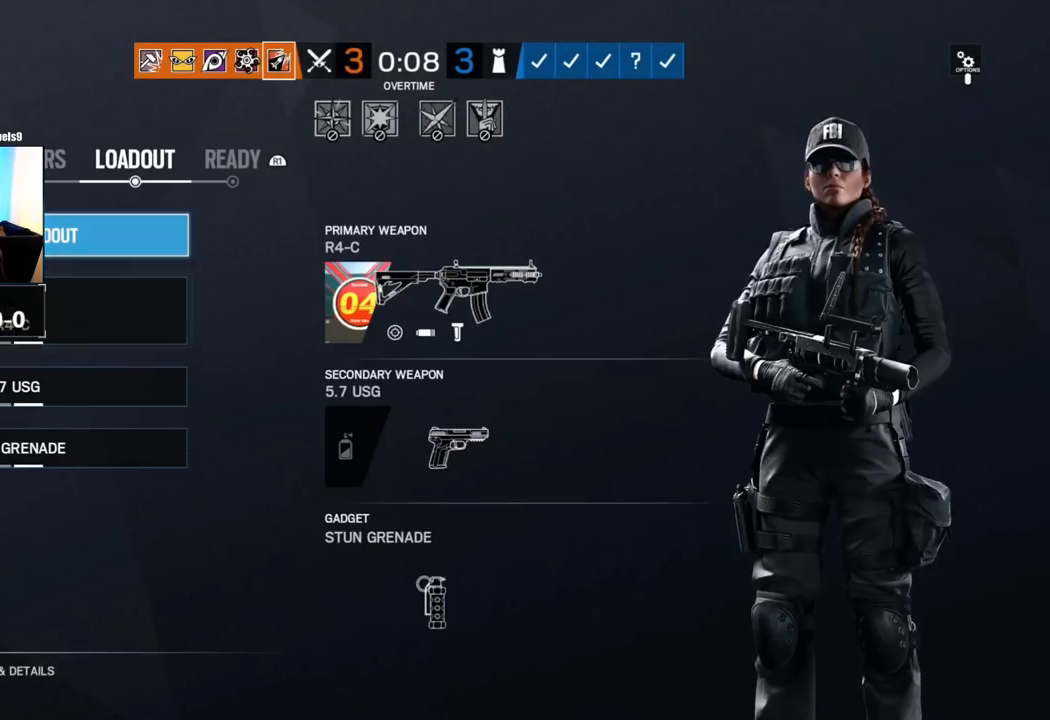
{"buttons": ["DPAD_RIGHT"], "left_stick": "center", "right_stick": "center", "events": [[217, "CROSS", "down"], [333, "CROSS", "up"], [500, "DPAD_RIGHT", "down"]]}
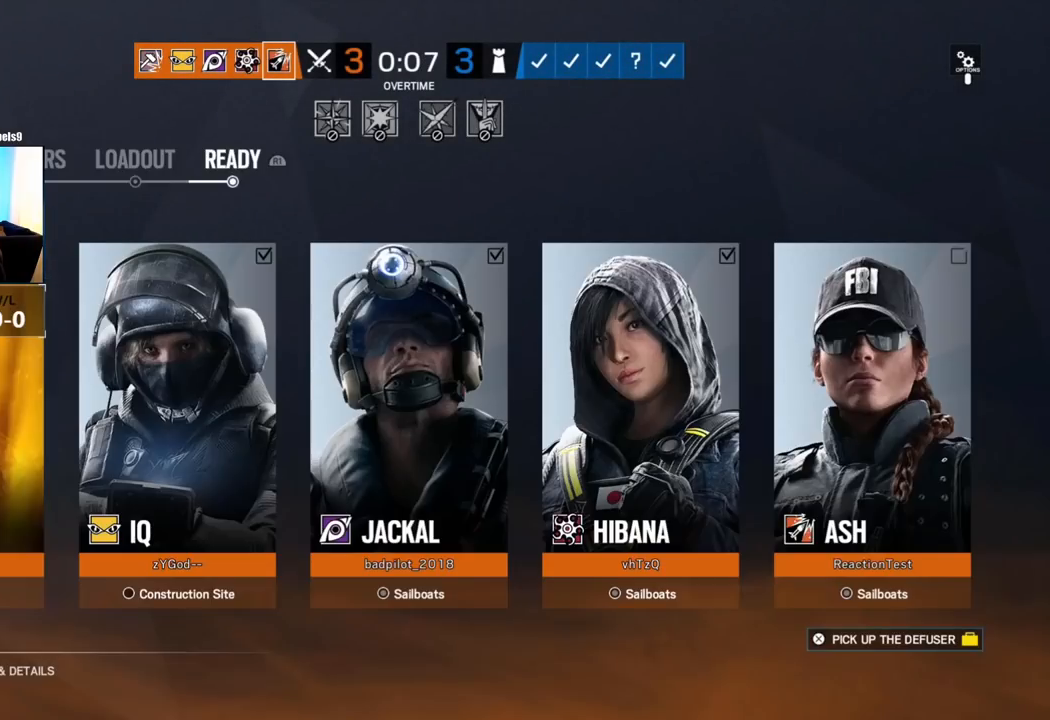
{"buttons": ["L2"], "left_stick": "center", "right_stick": "center", "events": [[117, "DPAD_RIGHT", "up"], [150, "DPAD_RIGHT", "down"], [233, "DPAD_RIGHT", "up"], [433, "L2", "down"]]}
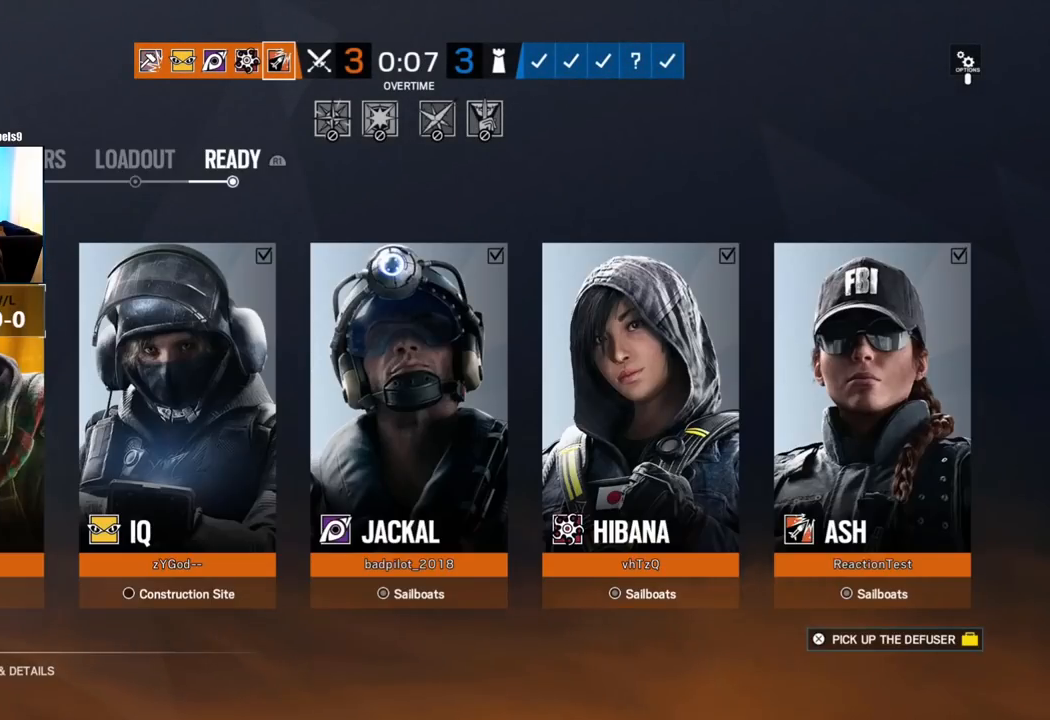
{"buttons": ["DPAD_RIGHT"], "left_stick": "center", "right_stick": "center", "events": [[50, "L2", "up"], [117, "L2", "down"], [250, "L2", "up"], [433, "DPAD_RIGHT", "down"]]}
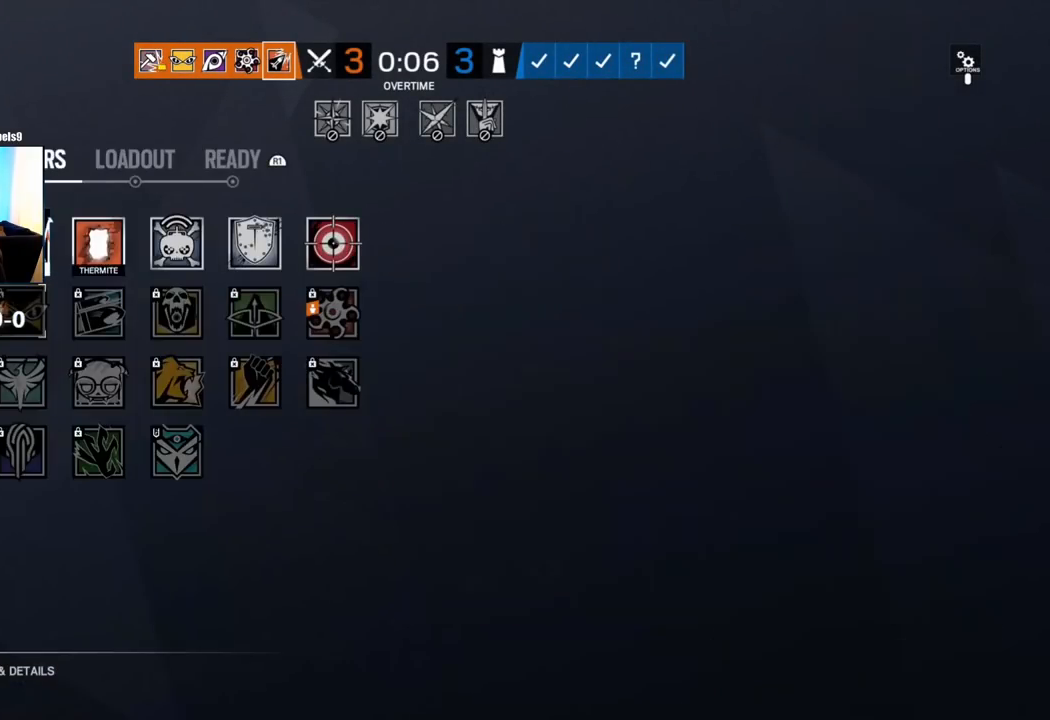
{"buttons": ["DPAD_LEFT"], "left_stick": "center", "right_stick": "center", "events": [[33, "DPAD_RIGHT", "up"], [233, "DPAD_RIGHT", "down"], [350, "DPAD_RIGHT", "up"], [483, "DPAD_LEFT", "down"]]}
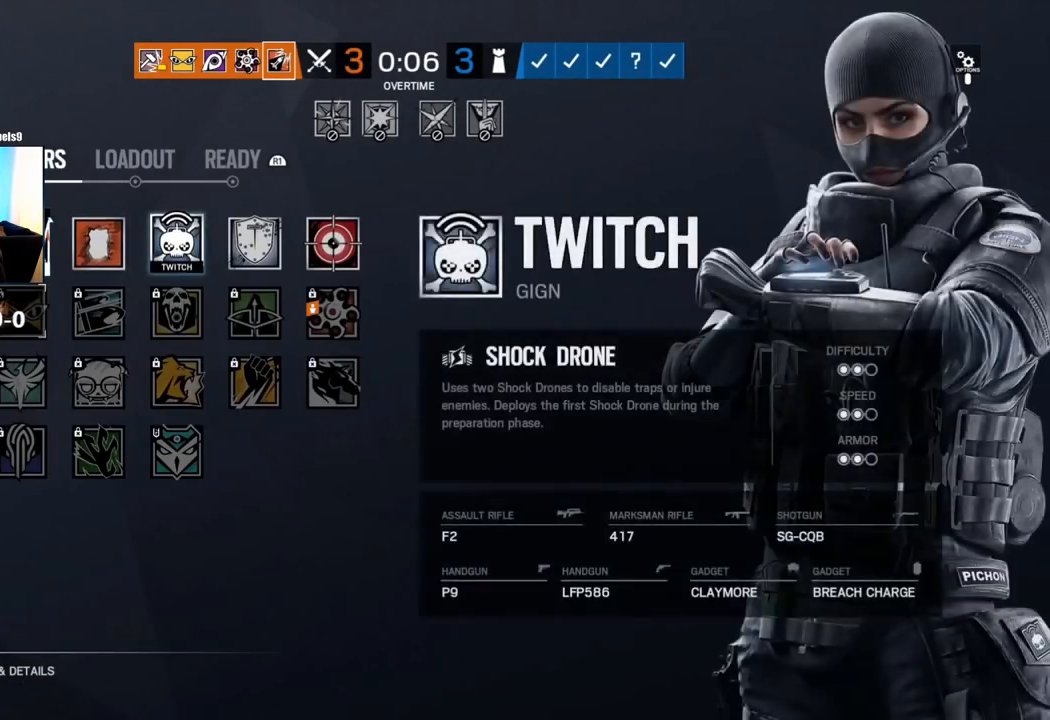
{"buttons": ["DPAD_DOWN"], "left_stick": "center", "right_stick": "center", "events": [[83, "CROSS", "down"], [117, "DPAD_LEFT", "up"], [217, "CROSS", "up"], [467, "DPAD_DOWN", "down"]]}
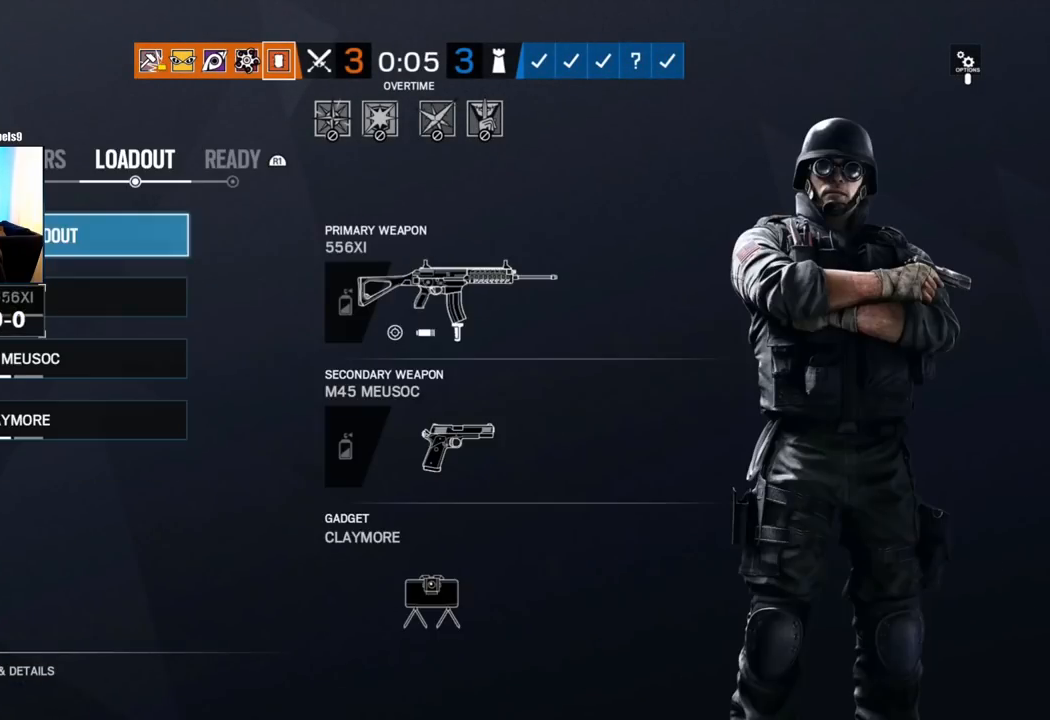
{"buttons": [], "left_stick": "center", "right_stick": "center", "events": [[67, "DPAD_DOWN", "up"], [167, "DPAD_UP", "down"], [300, "DPAD_UP", "up"]]}
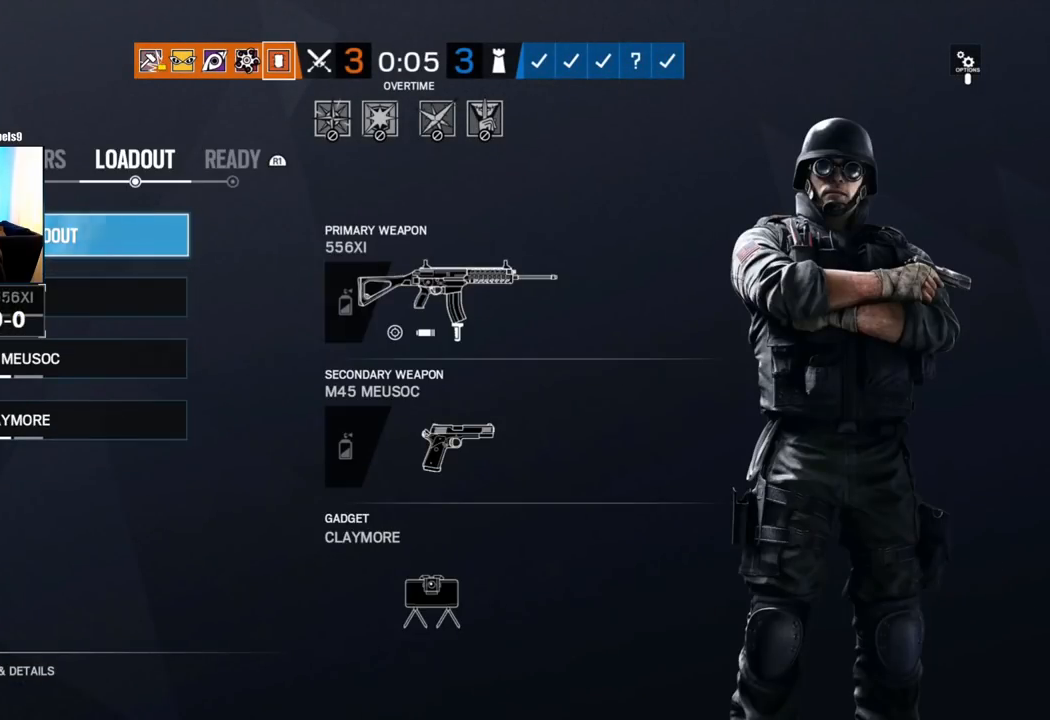
{"buttons": ["DPAD_UP"], "left_stick": "center", "right_stick": "center", "events": [[200, "DPAD_DOWN", "down"], [317, "DPAD_DOWN", "up"], [483, "DPAD_UP", "down"]]}
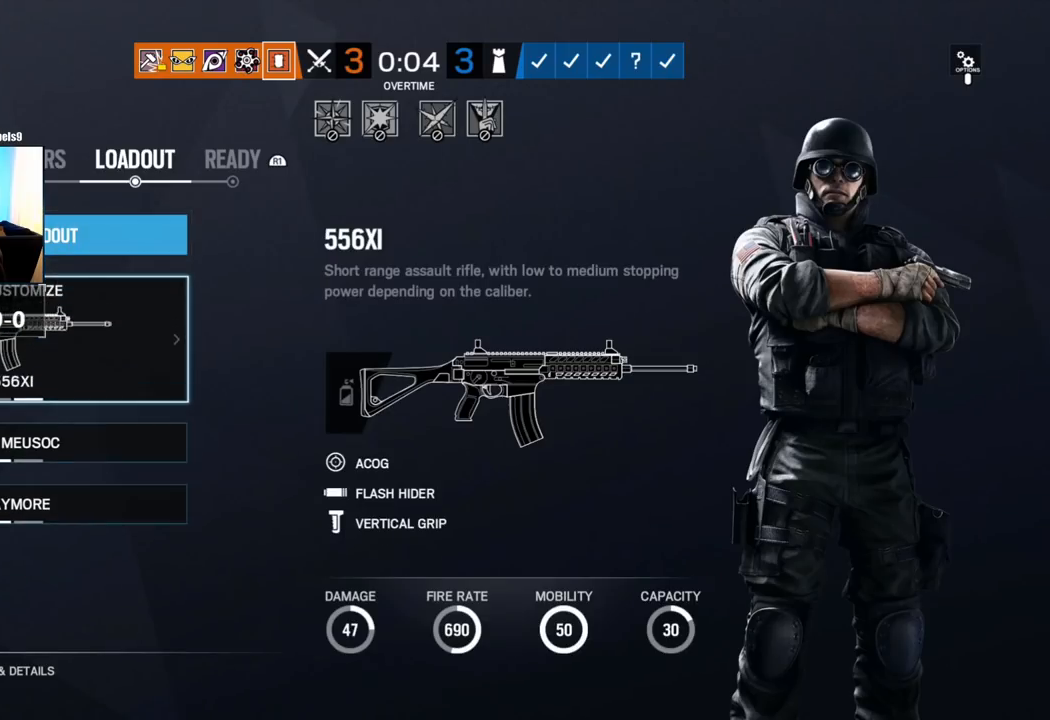
{"buttons": [], "left_stick": "center", "right_stick": "center", "events": [[133, "CROSS", "down"], [133, "DPAD_UP", "up"], [267, "CROSS", "up"]]}